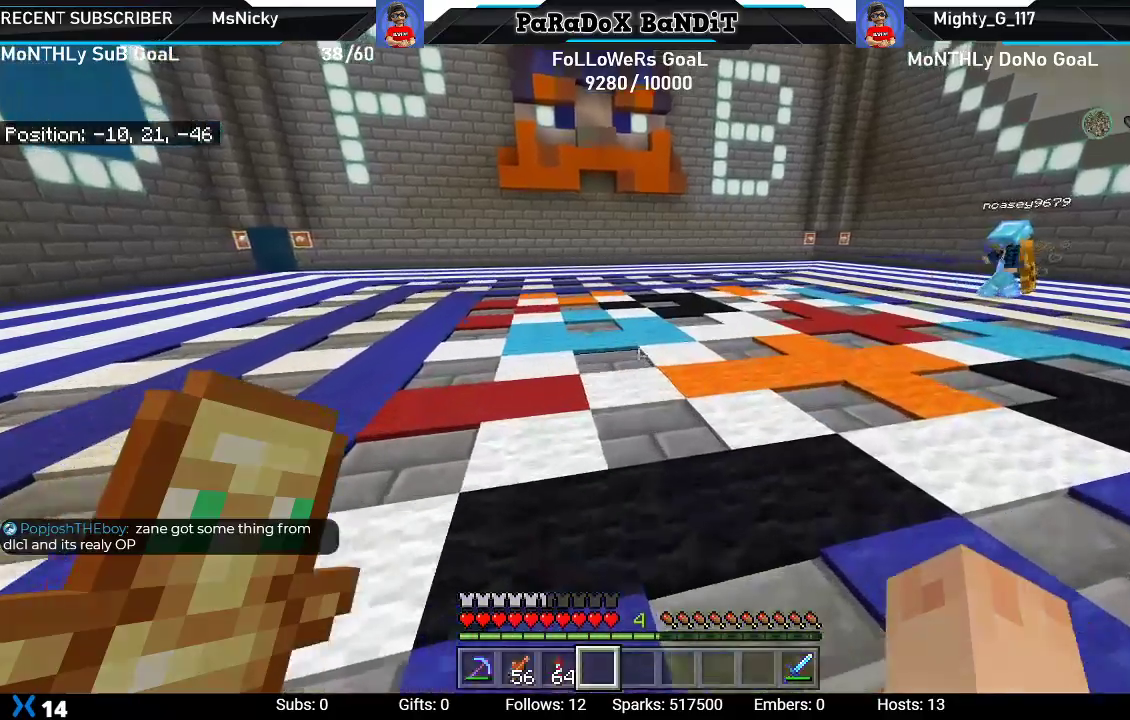
Gameplay with a controller (Xbox layout); each line is a JSON object with the inputs held at the frame after it. "events" lists button and stick changes between this image and that frame as [ms after this image, input, new state], when the widget could be followed in between.
{"buttons": [], "left_stick": "center", "right_stick": "center", "events": [[83, "right_stick", "up"], [133, "left_stick", "up-right"], [433, "right_stick", "center"], [467, "left_stick", "center"]]}
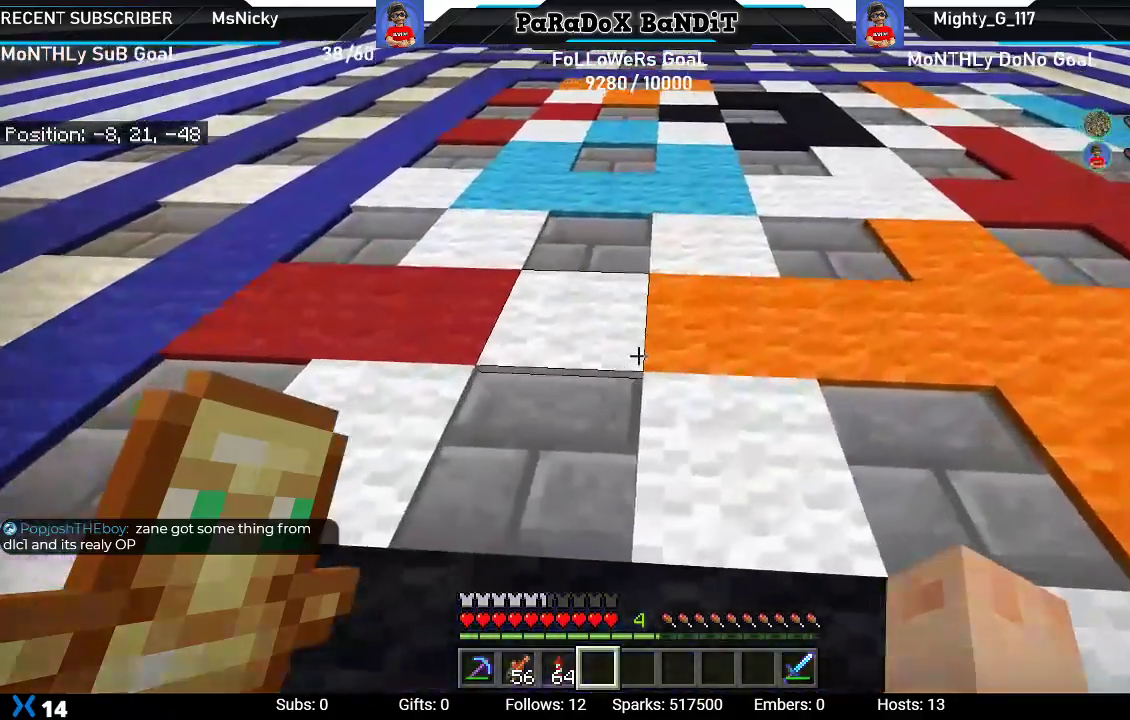
{"buttons": [], "left_stick": "center", "right_stick": "center", "events": [[133, "left_stick", "right"], [433, "left_stick", "center"]]}
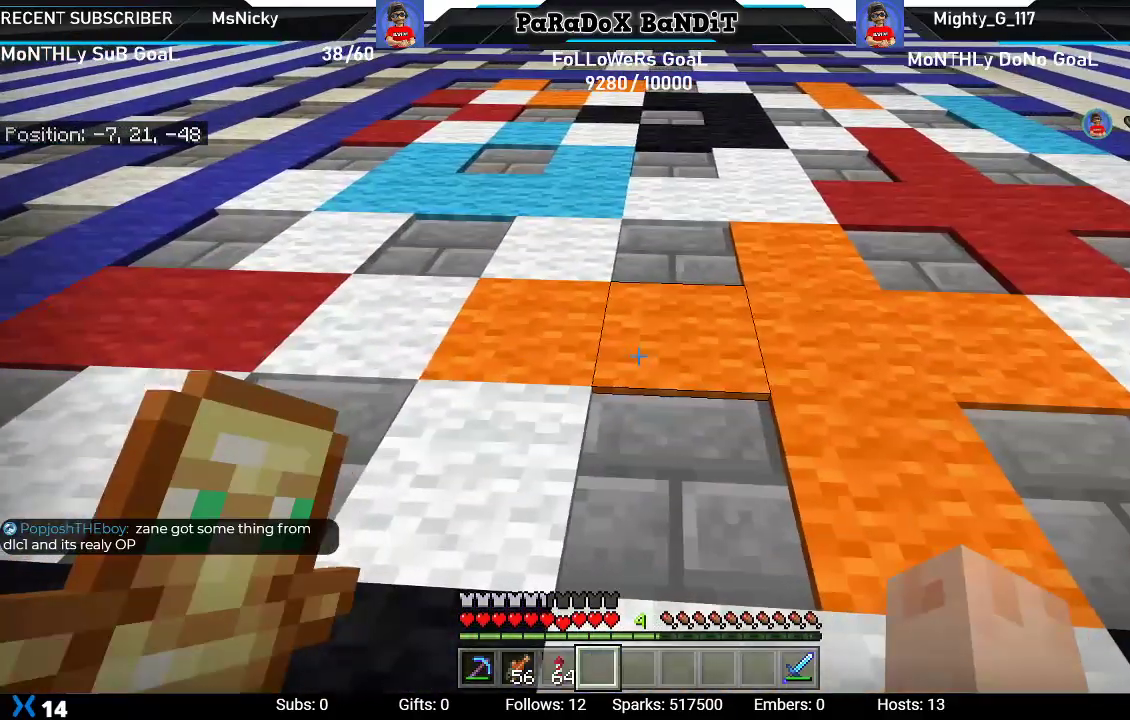
{"buttons": [], "left_stick": "up-right", "right_stick": "center", "events": [[400, "left_stick", "up-right"]]}
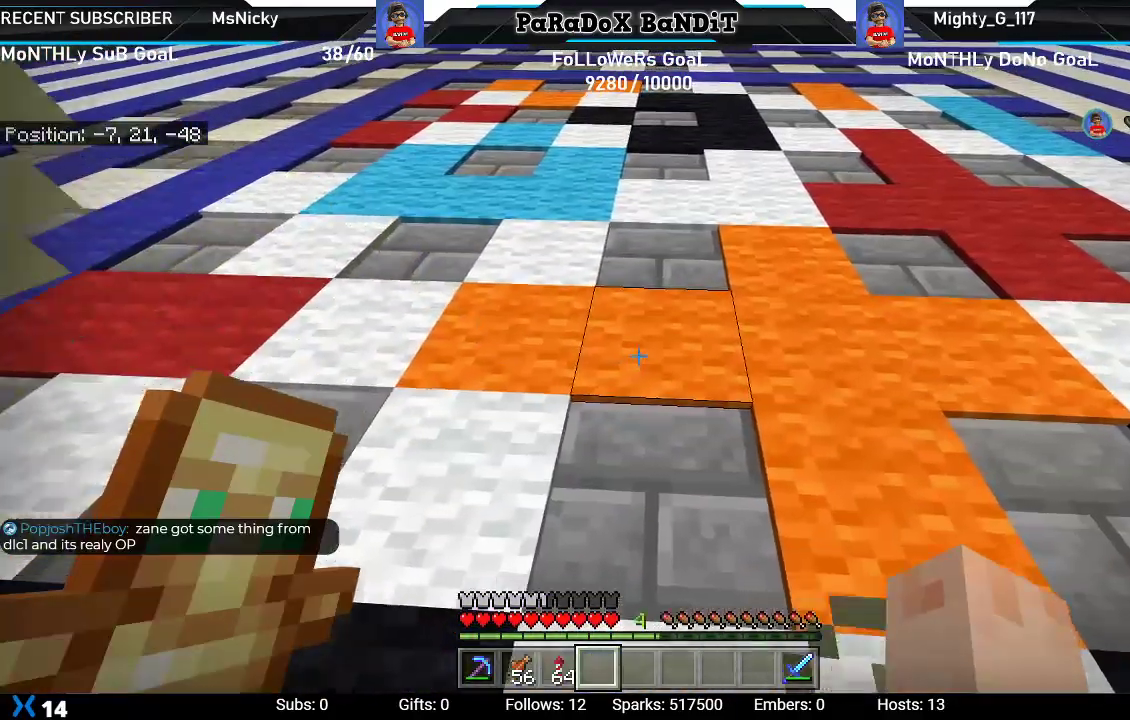
{"buttons": [], "left_stick": "center", "right_stick": "center", "events": [[383, "left_stick", "center"]]}
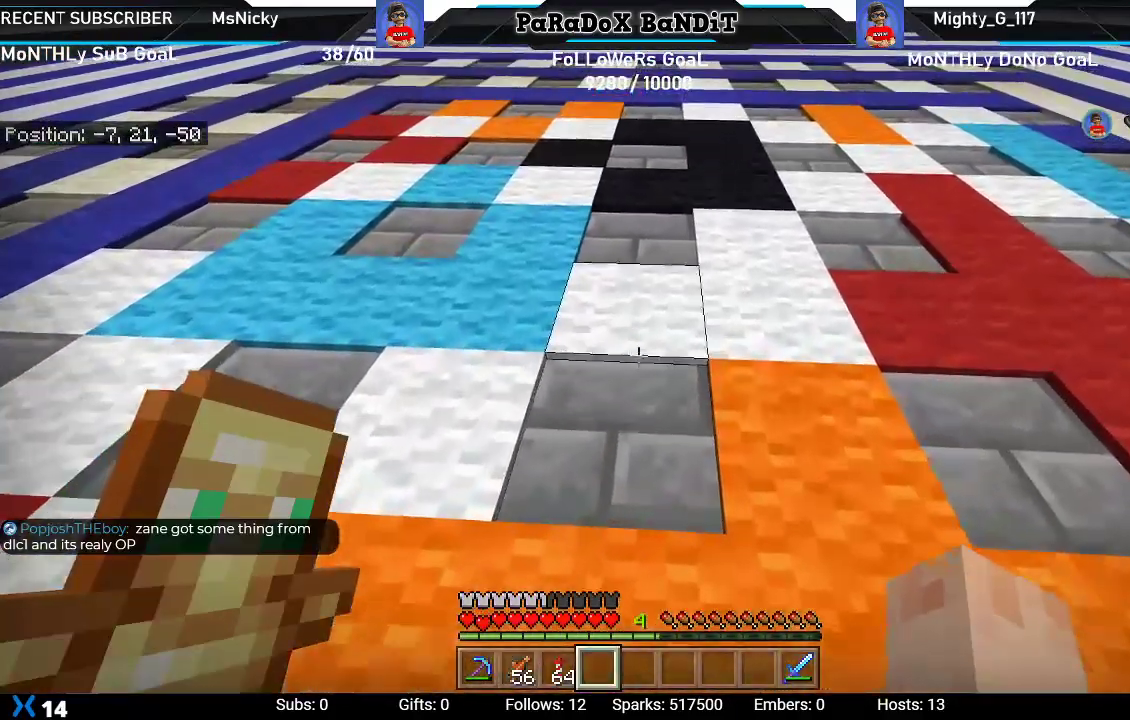
{"buttons": [], "left_stick": "up-right", "right_stick": "center", "events": [[117, "left_stick", "up-right"]]}
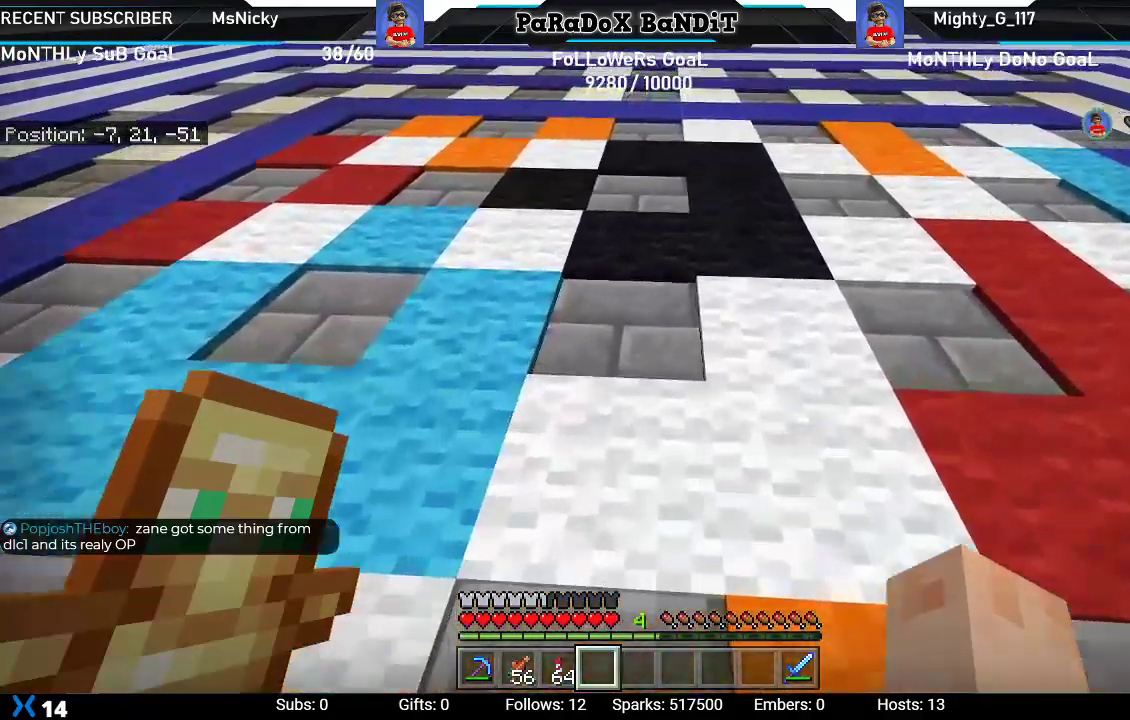
{"buttons": [], "left_stick": "center", "right_stick": "left", "events": [[17, "left_stick", "center"], [150, "right_stick", "up"], [200, "right_stick", "up-left"], [317, "right_stick", "left"]]}
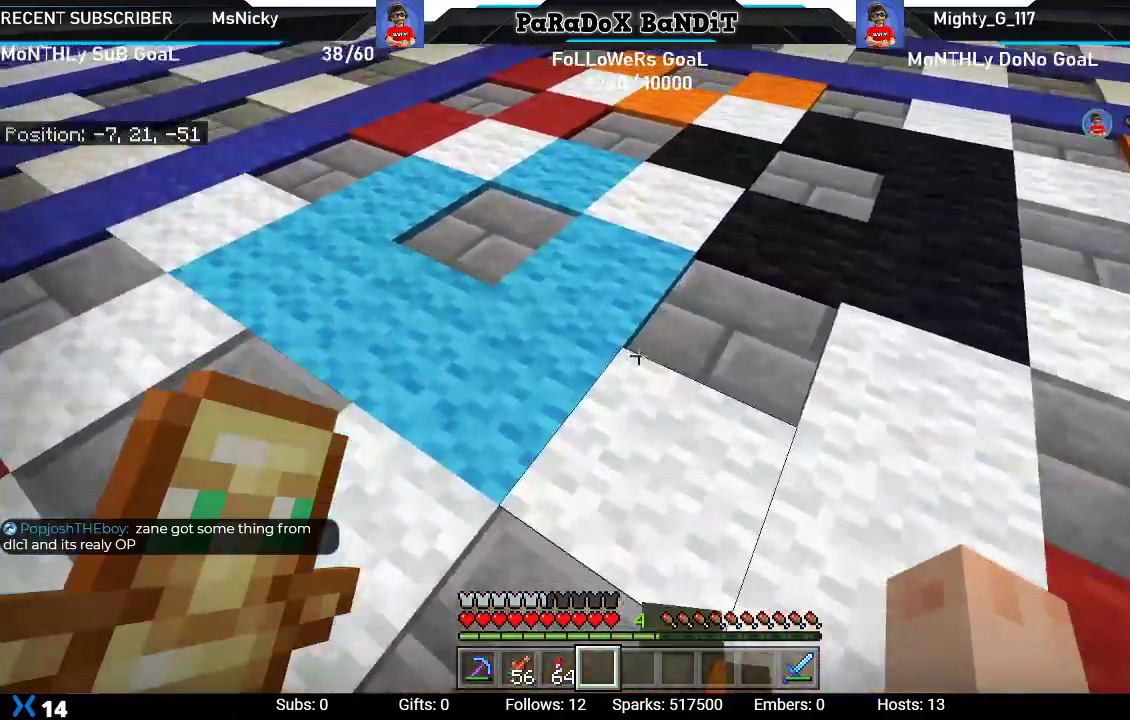
{"buttons": [], "left_stick": "center", "right_stick": "left", "events": []}
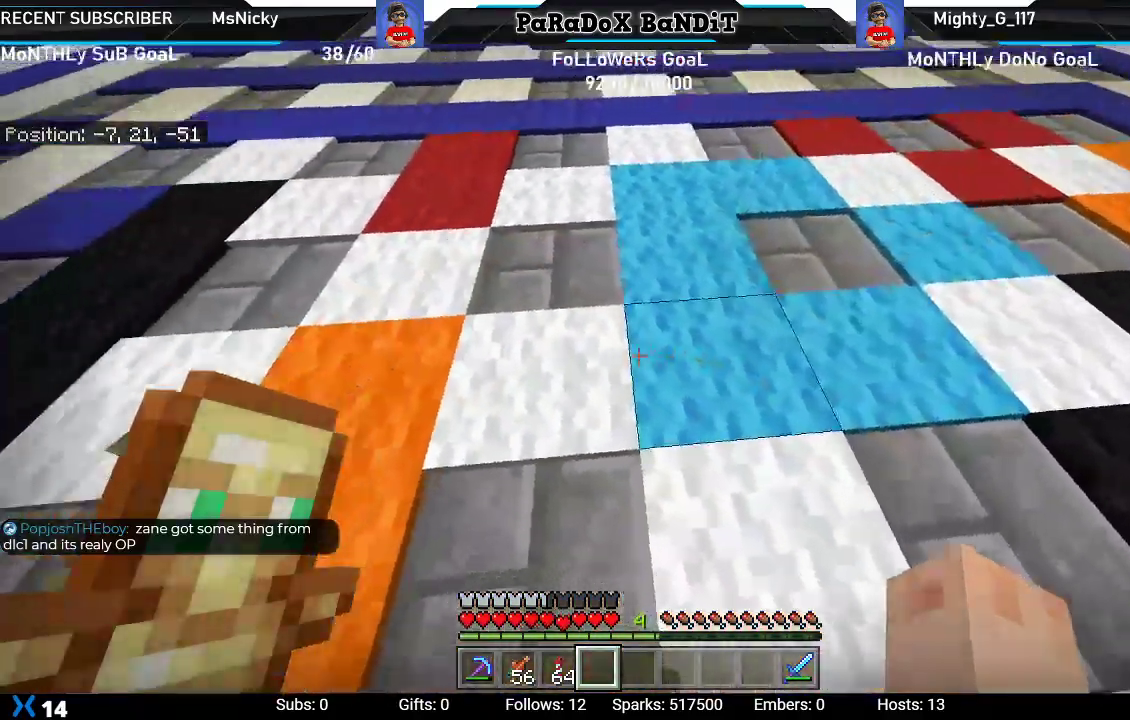
{"buttons": [], "left_stick": "center", "right_stick": "right", "events": [[67, "right_stick", "center"], [450, "right_stick", "right"]]}
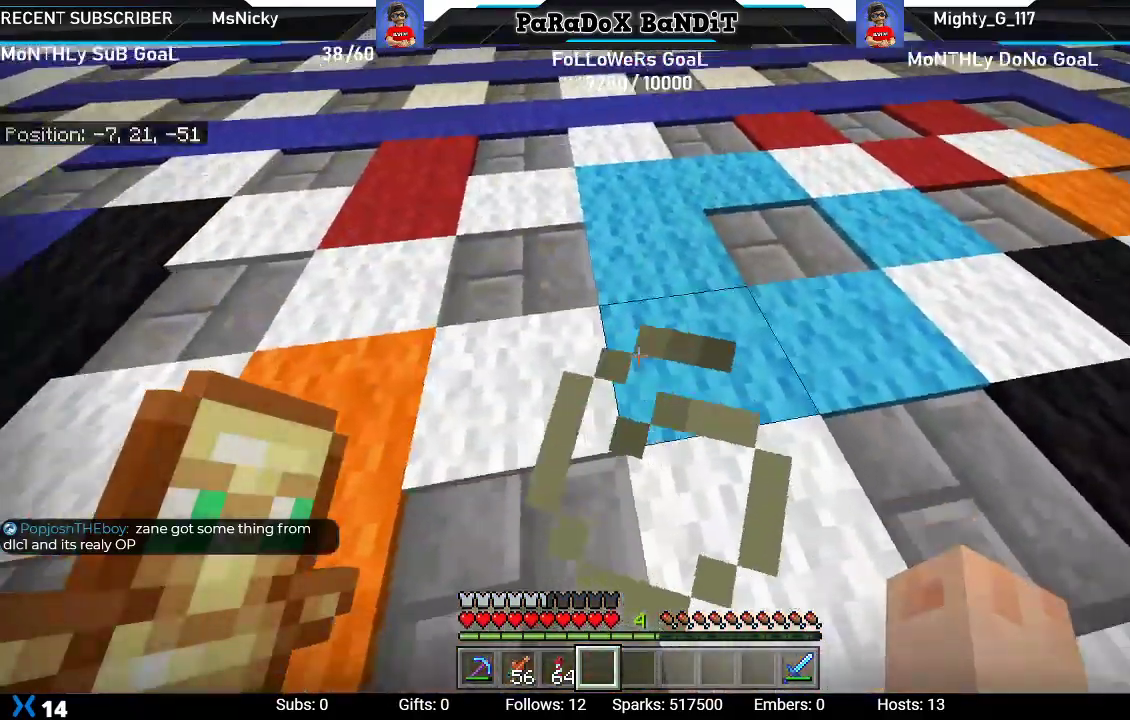
{"buttons": [], "left_stick": "center", "right_stick": "center", "events": [[350, "right_stick", "center"]]}
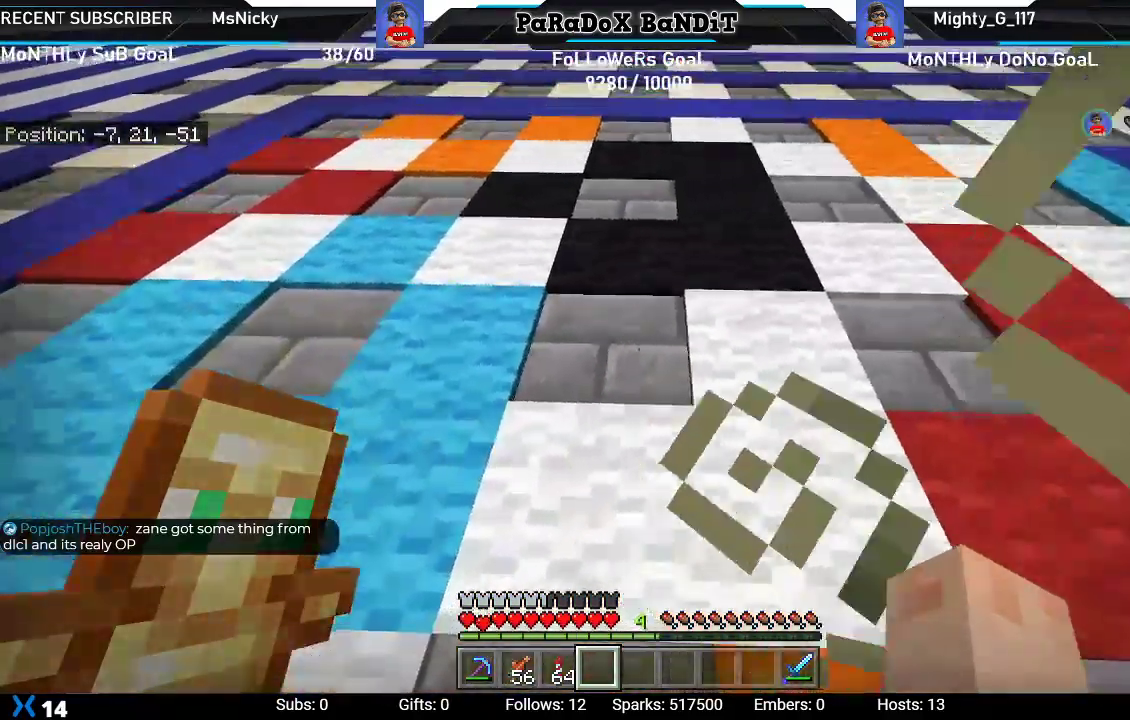
{"buttons": [], "left_stick": "center", "right_stick": "center", "events": []}
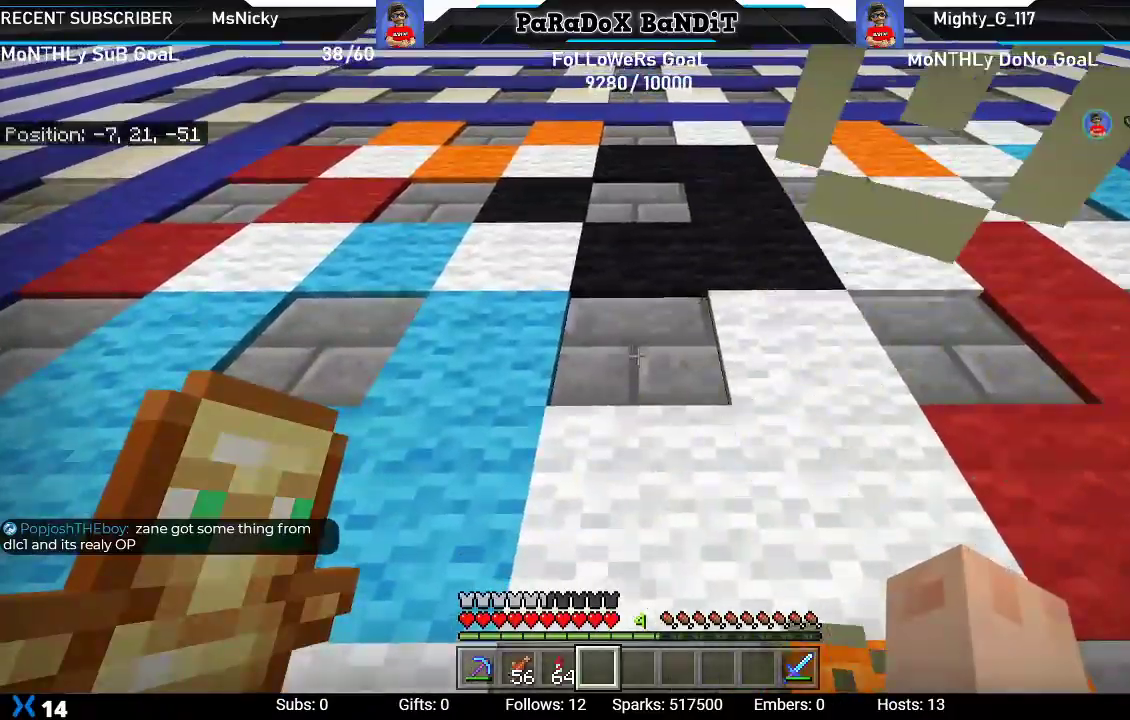
{"buttons": [], "left_stick": "center", "right_stick": "right", "events": [[50, "left_stick", "down-left"], [150, "right_stick", "right"], [233, "left_stick", "center"]]}
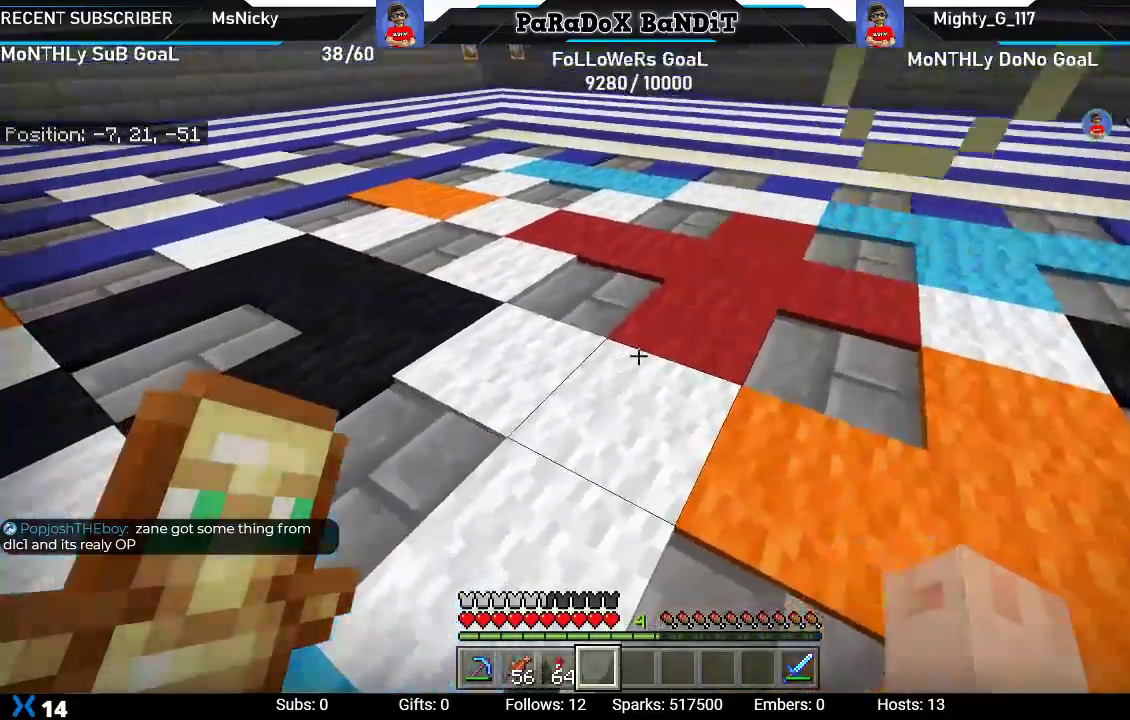
{"buttons": [], "left_stick": "center", "right_stick": "right", "events": []}
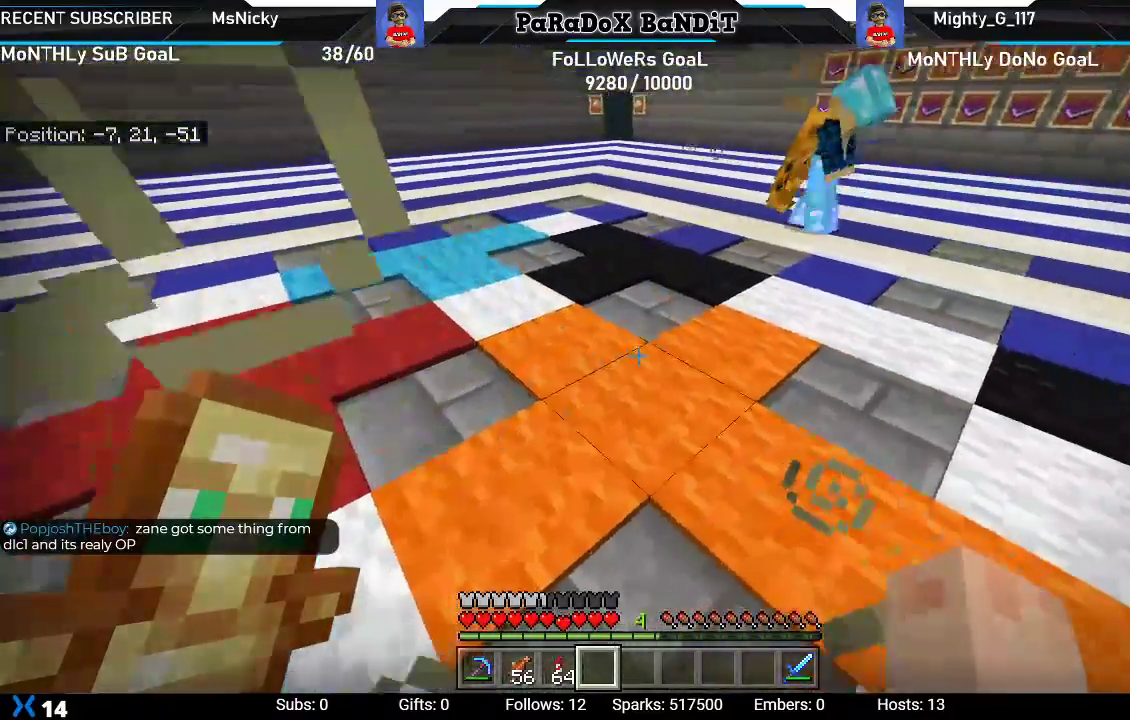
{"buttons": [], "left_stick": "center", "right_stick": "right", "events": []}
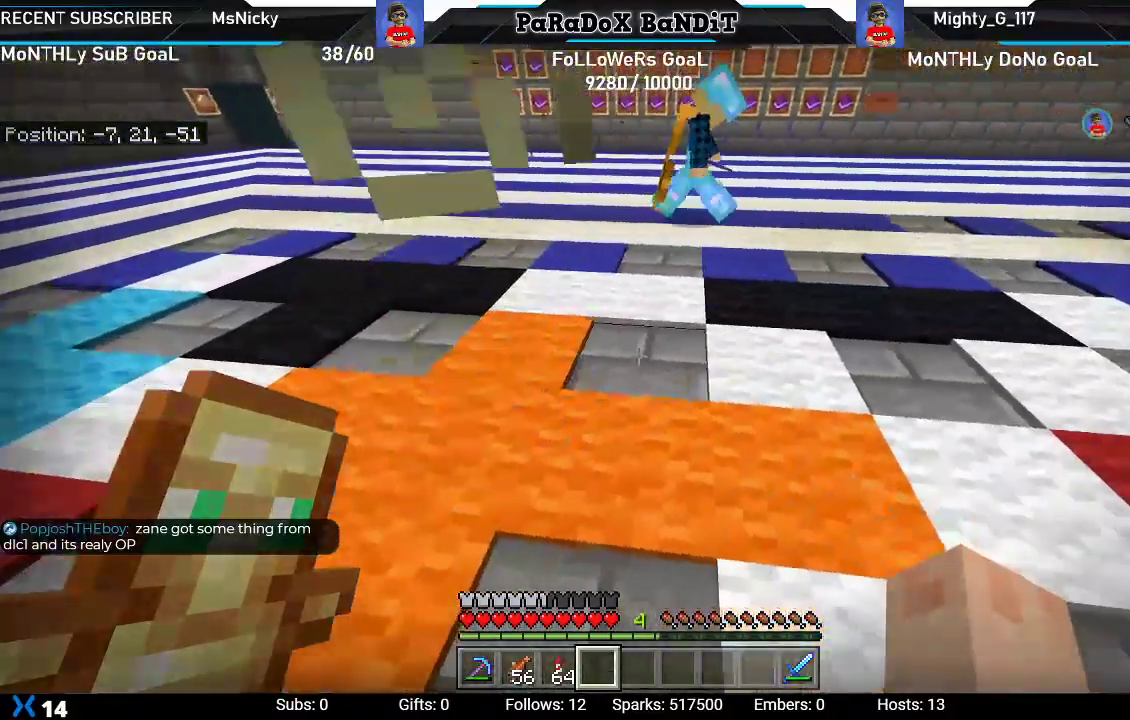
{"buttons": [], "left_stick": "up-right", "right_stick": "center", "events": [[317, "left_stick", "up-right"], [467, "right_stick", "center"]]}
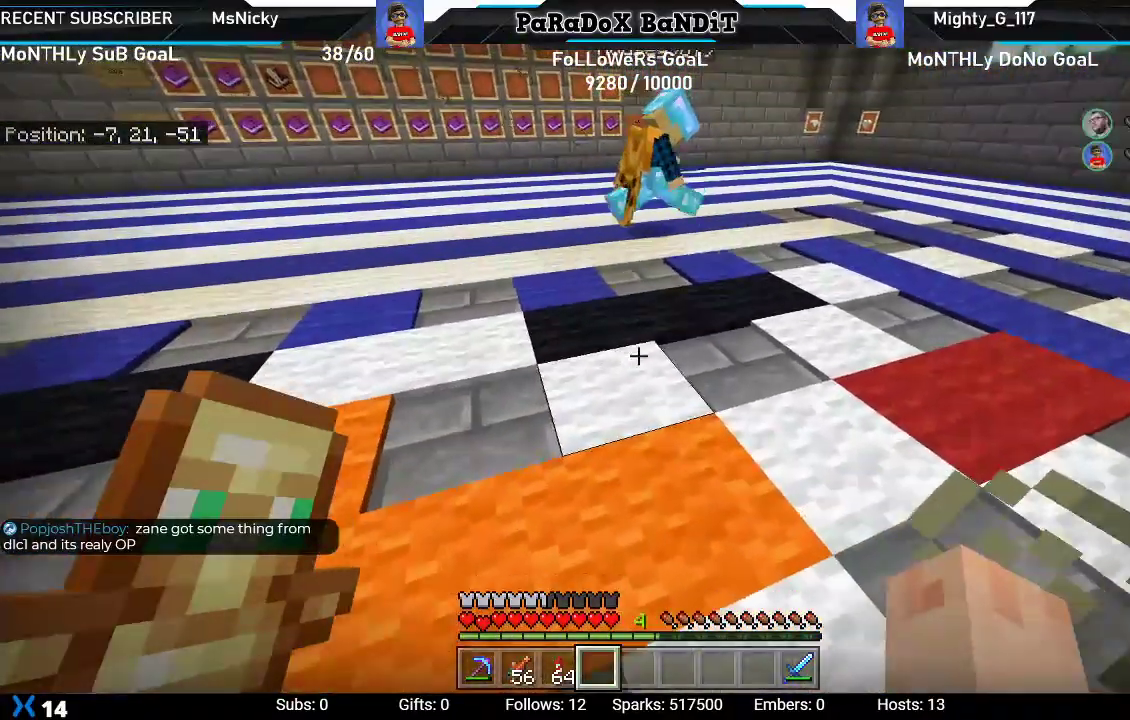
{"buttons": [], "left_stick": "up-right", "right_stick": "right", "events": [[367, "right_stick", "right"]]}
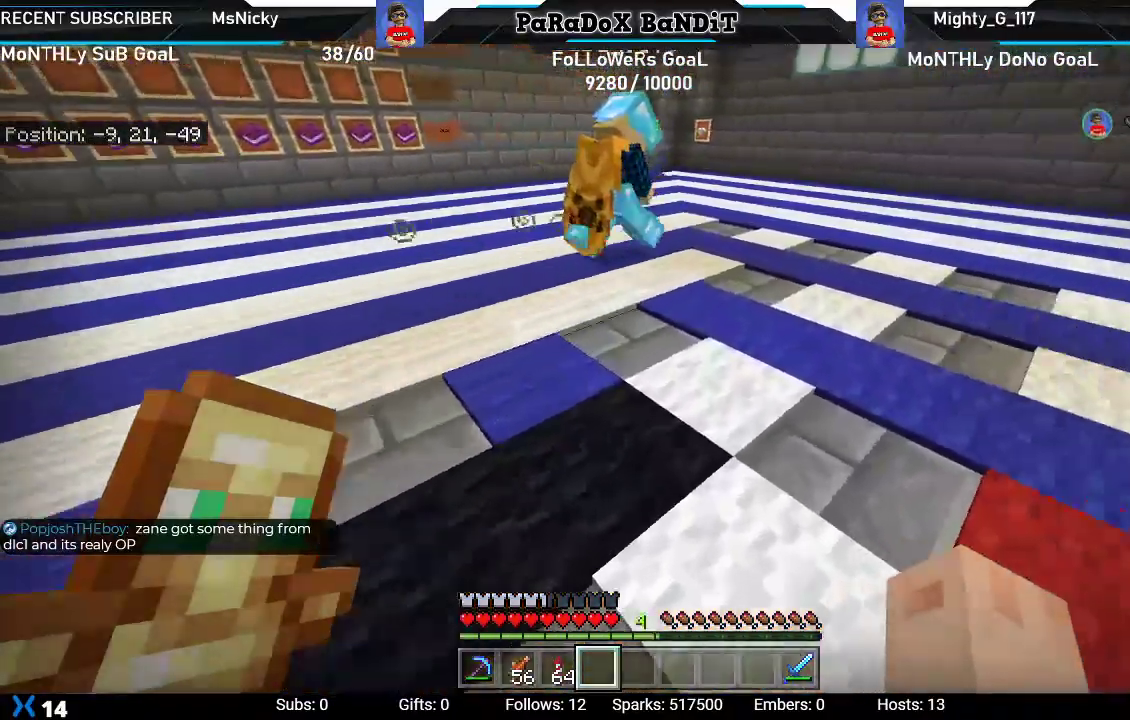
{"buttons": [], "left_stick": "up-right", "right_stick": "center", "events": [[83, "right_stick", "center"]]}
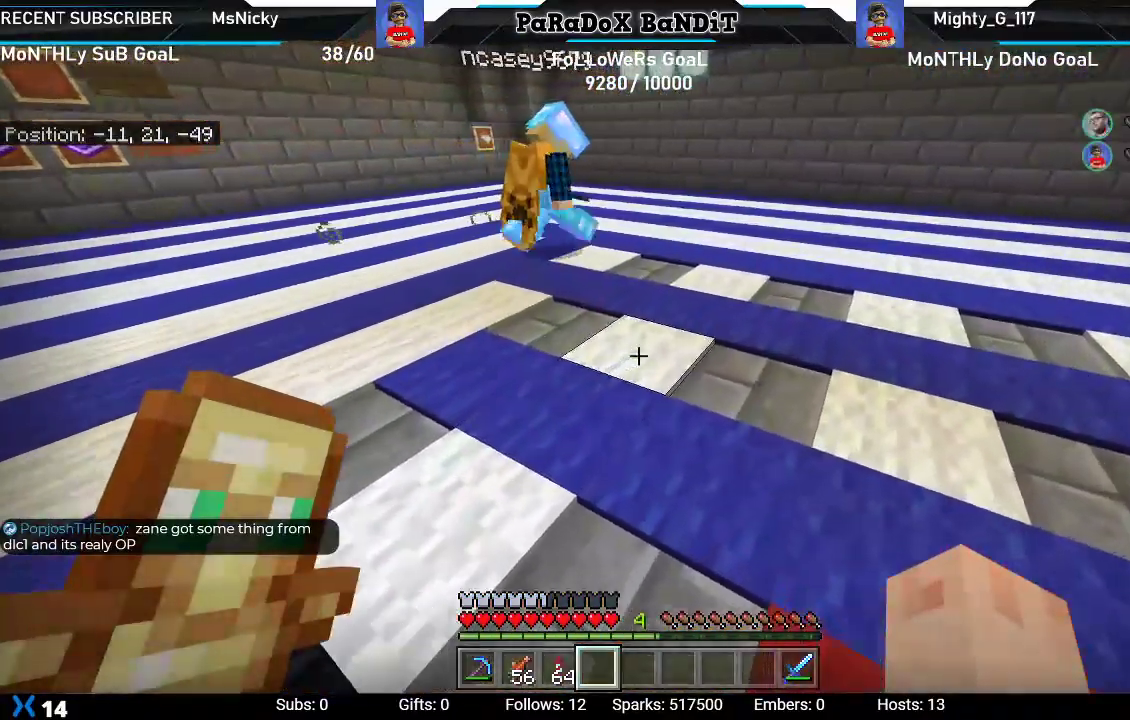
{"buttons": [], "left_stick": "center", "right_stick": "center", "events": [[17, "right_stick", "right"], [67, "left_stick", "center"], [200, "left_stick", "down-left"], [417, "left_stick", "center"], [500, "right_stick", "center"]]}
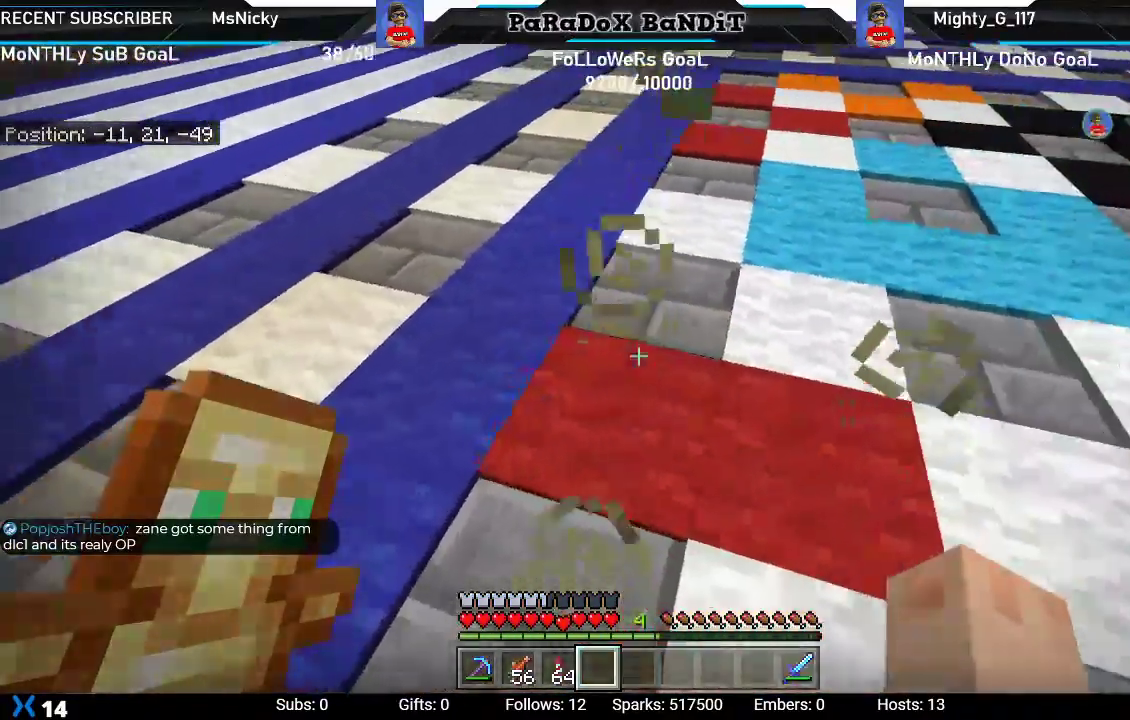
{"buttons": [], "left_stick": "center", "right_stick": "right", "events": [[400, "right_stick", "right"]]}
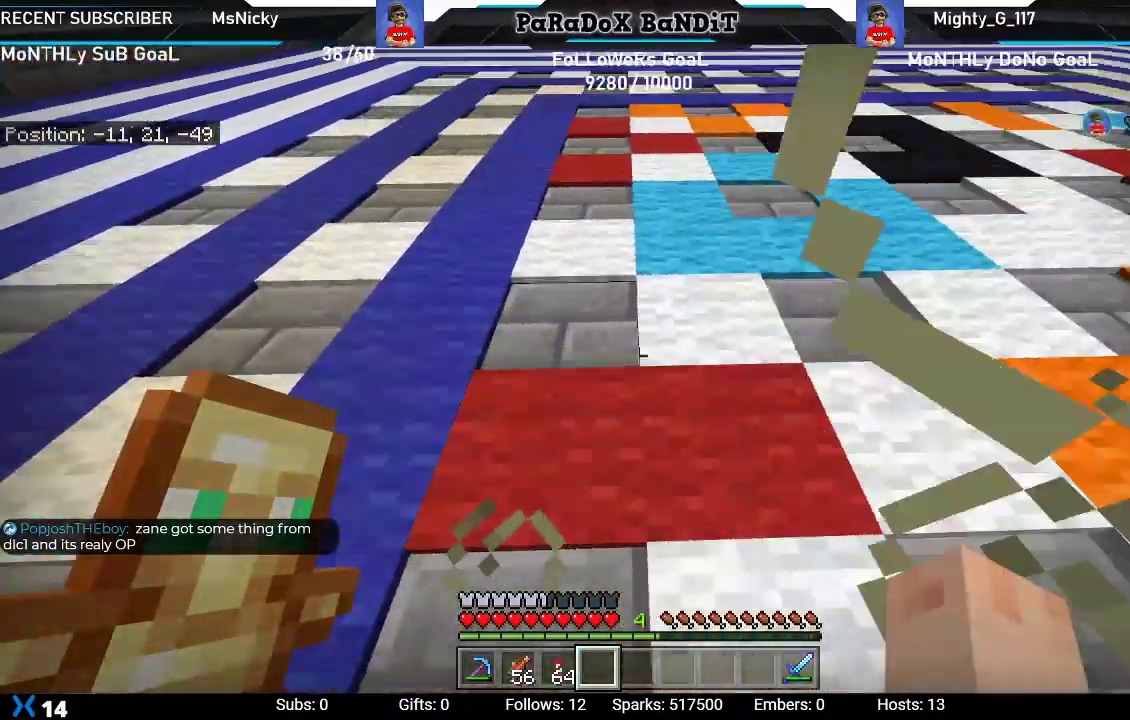
{"buttons": [], "left_stick": "center", "right_stick": "center", "events": [[50, "right_stick", "down-right"], [217, "right_stick", "center"]]}
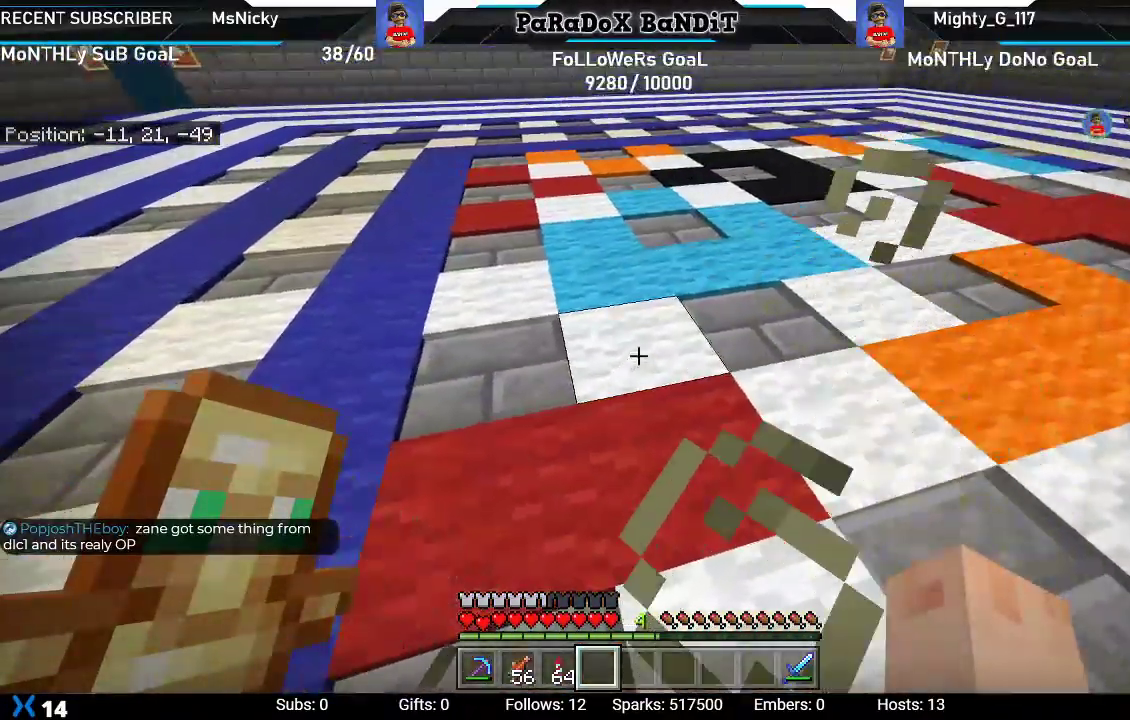
{"buttons": [], "left_stick": "center", "right_stick": "center", "events": [[167, "right_stick", "down-right"], [383, "right_stick", "center"]]}
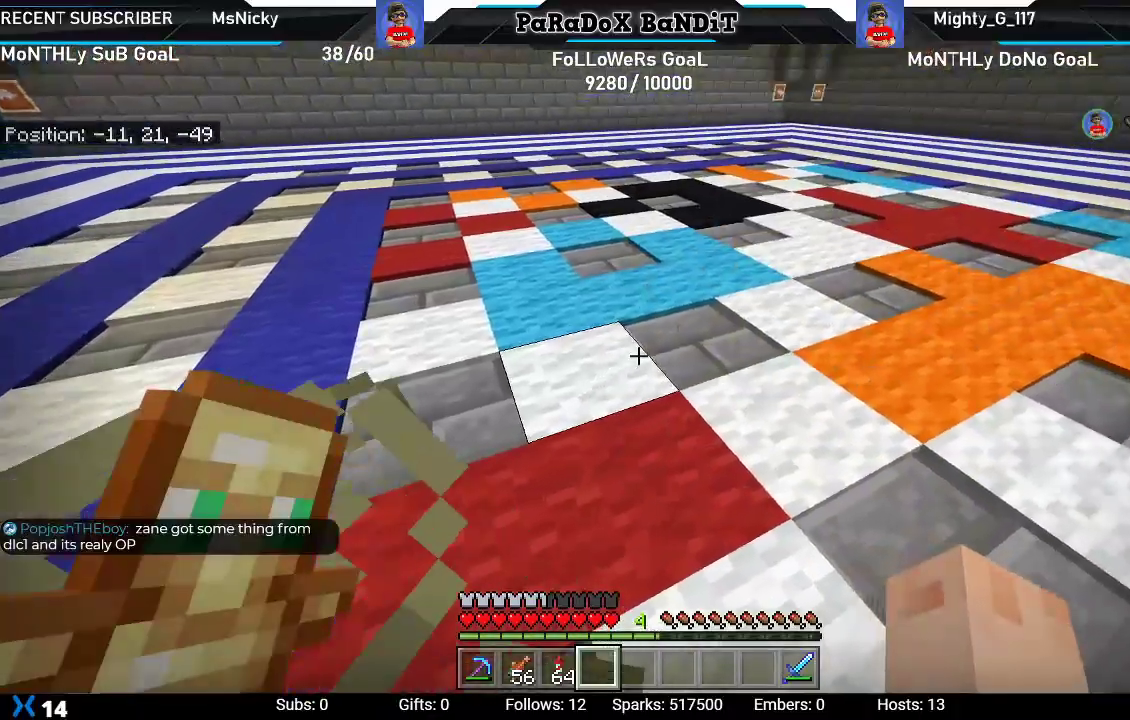
{"buttons": [], "left_stick": "center", "right_stick": "center", "events": []}
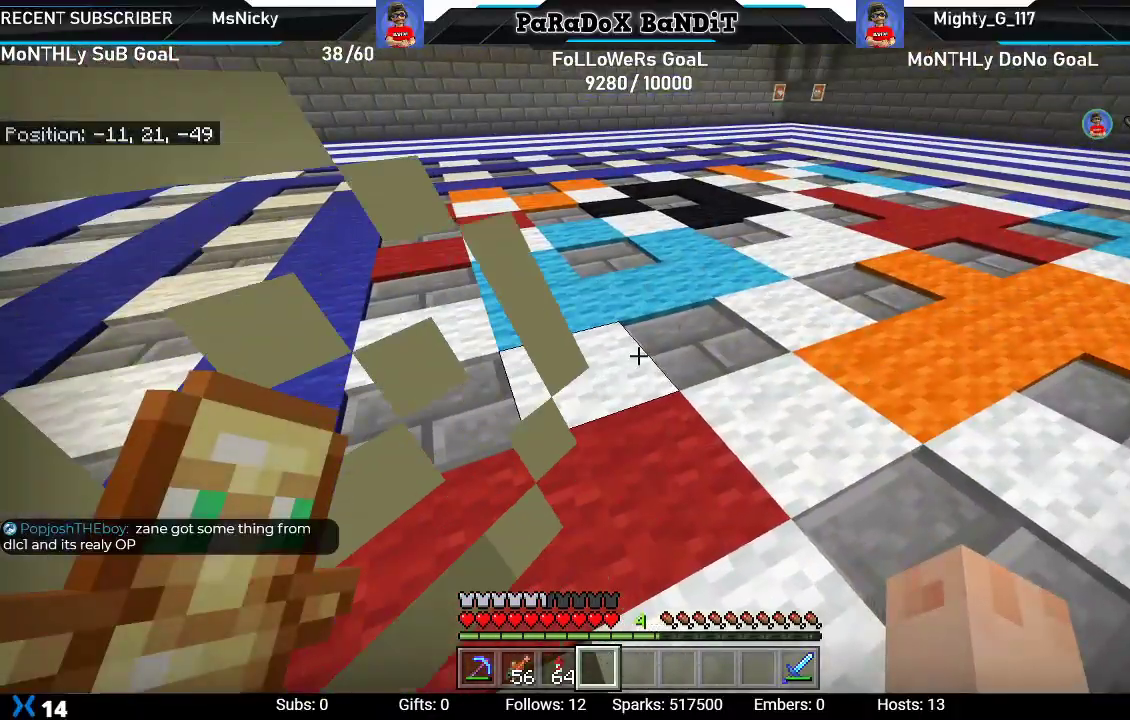
{"buttons": [], "left_stick": "center", "right_stick": "center", "events": []}
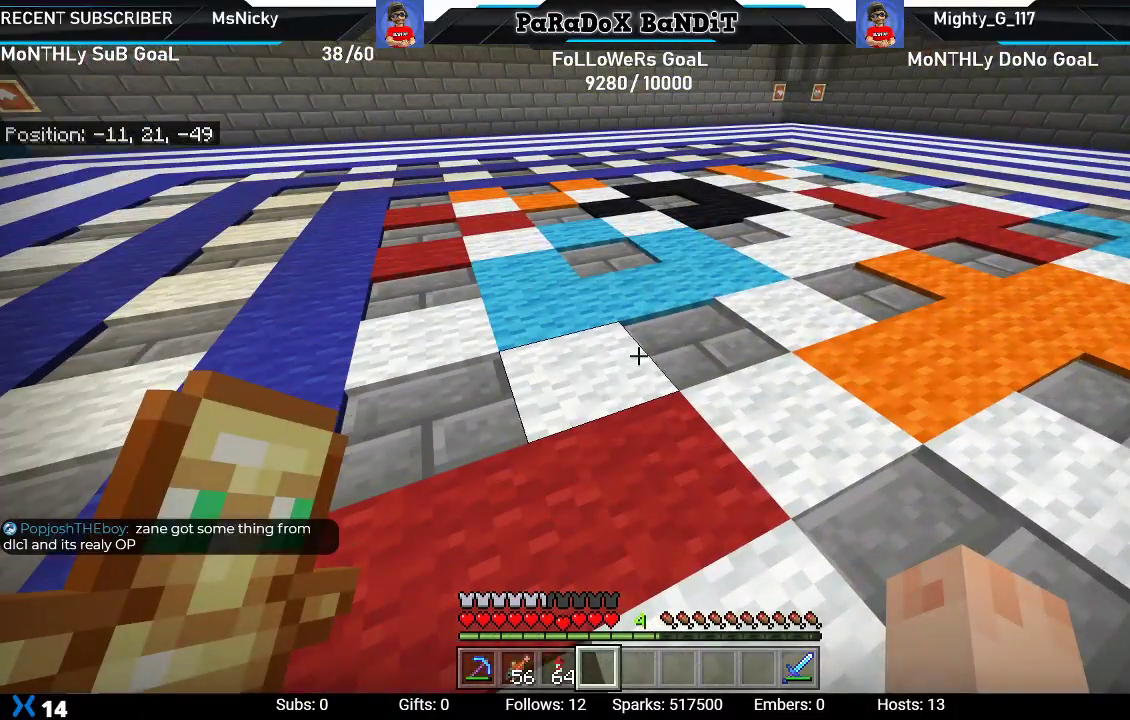
{"buttons": [], "left_stick": "center", "right_stick": "left", "events": [[100, "right_stick", "left"]]}
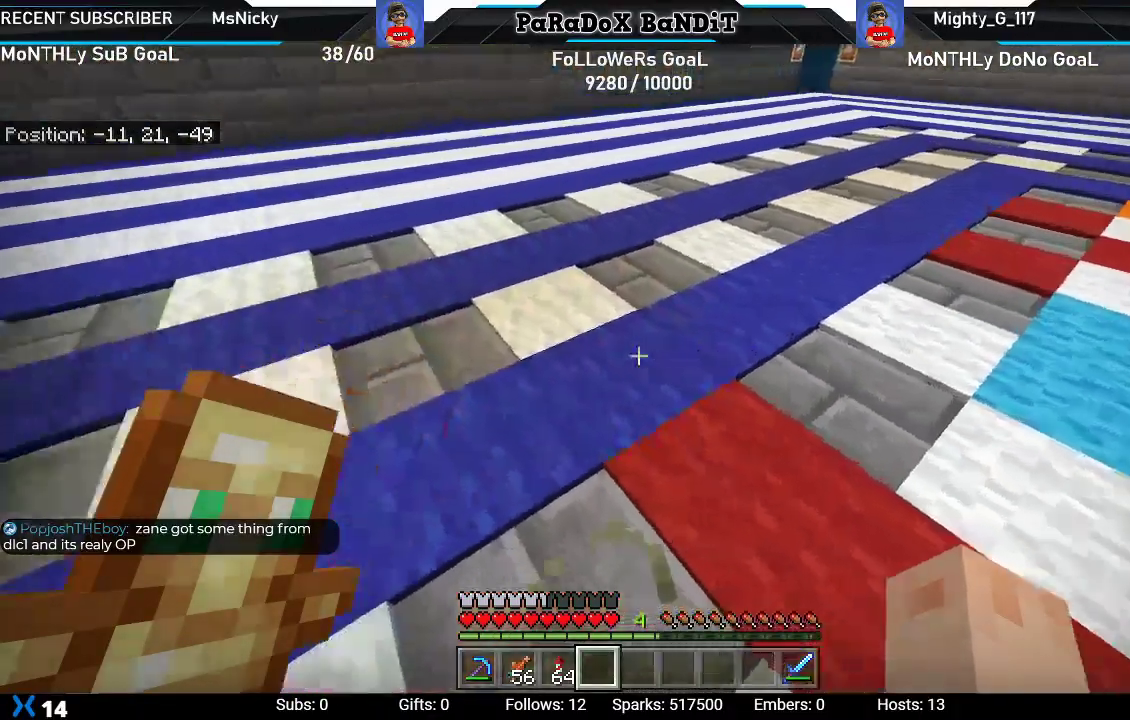
{"buttons": [], "left_stick": "up-right", "right_stick": "left", "events": [[50, "right_stick", "center"], [350, "right_stick", "left"], [483, "left_stick", "up-right"]]}
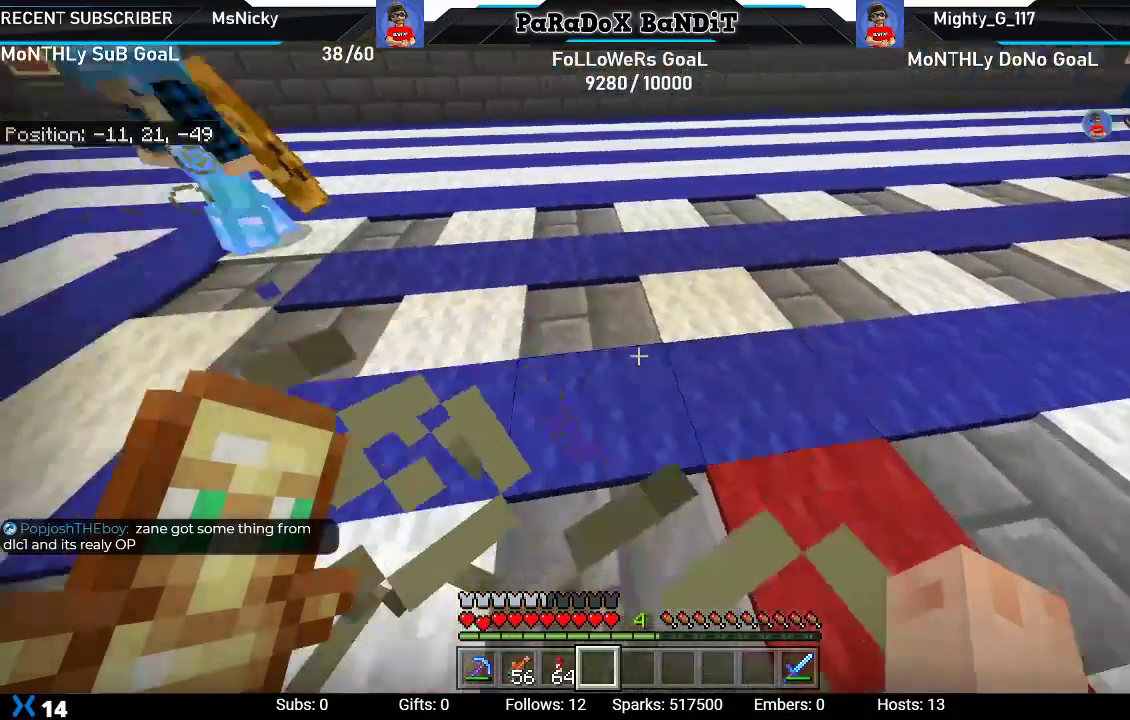
{"buttons": [], "left_stick": "up-right", "right_stick": "center", "events": [[333, "right_stick", "center"]]}
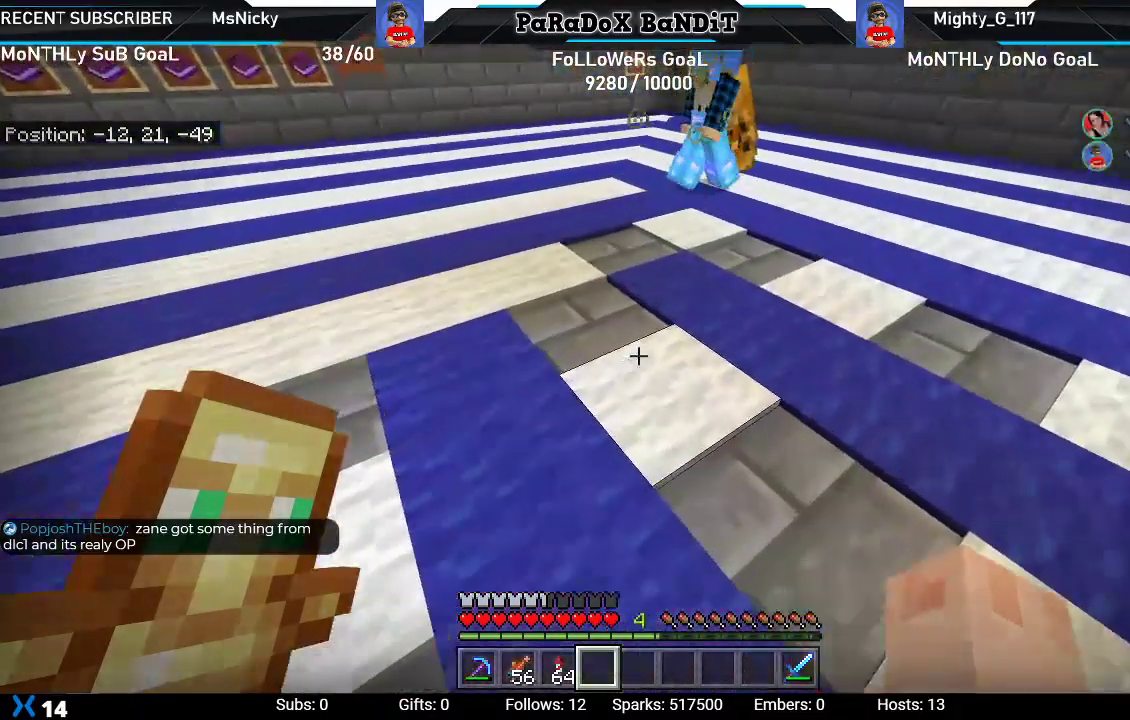
{"buttons": [], "left_stick": "up", "right_stick": "down", "events": [[100, "left_stick", "up"], [100, "right_stick", "down"]]}
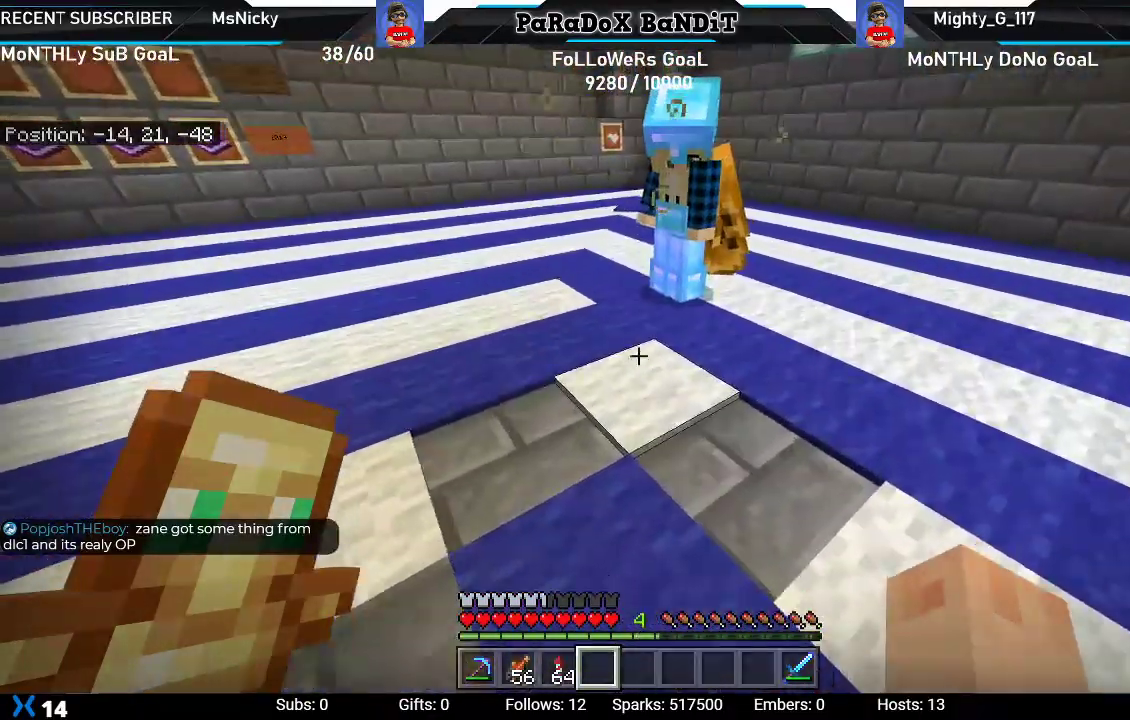
{"buttons": [], "left_stick": "up", "right_stick": "down", "events": []}
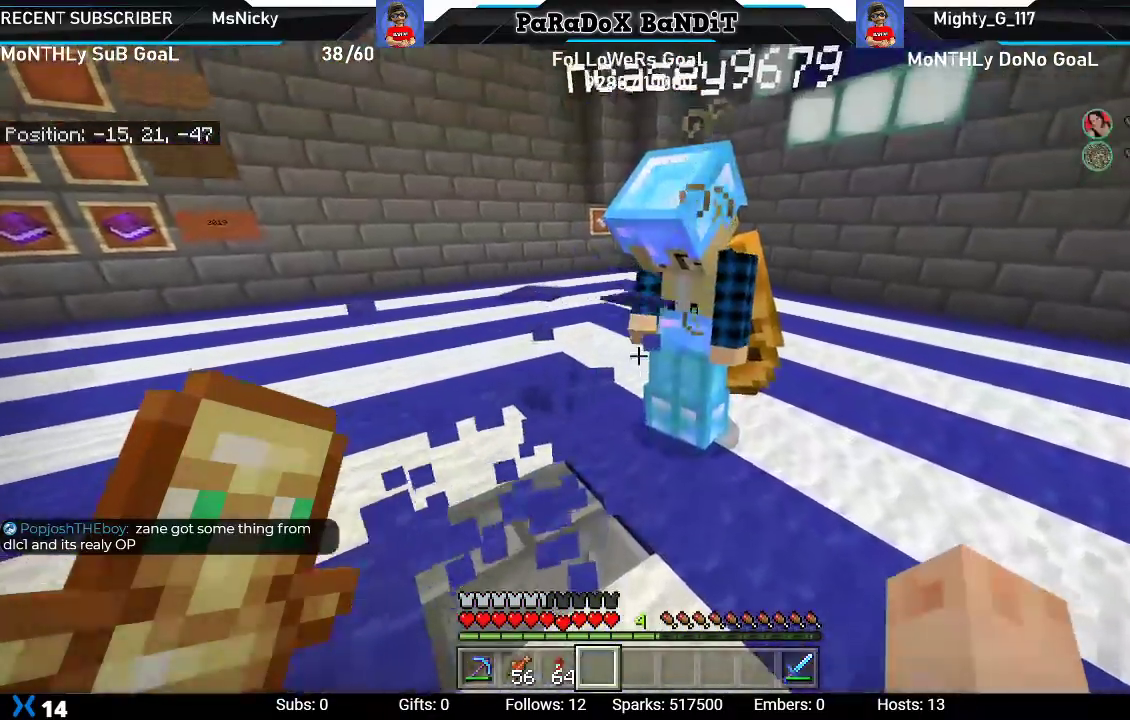
{"buttons": [], "left_stick": "center", "right_stick": "center", "events": [[17, "left_stick", "center"], [133, "right_stick", "center"]]}
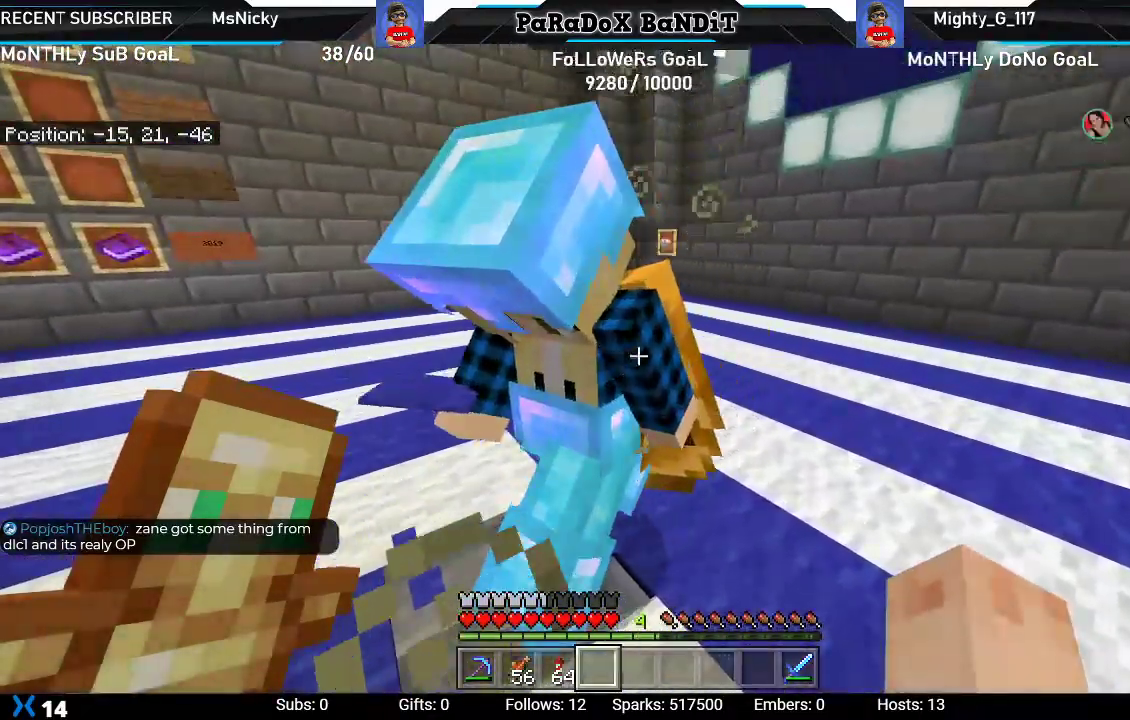
{"buttons": [], "left_stick": "down", "right_stick": "center", "events": [[100, "right_stick", "left"], [300, "right_stick", "center"], [317, "left_stick", "down"]]}
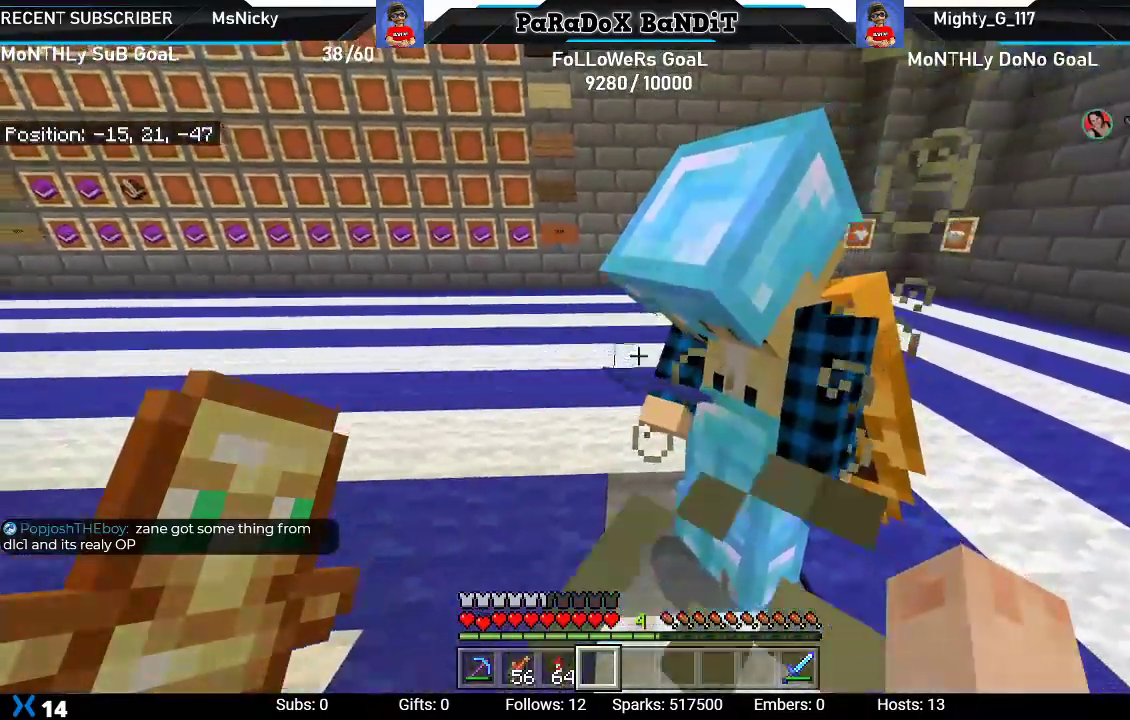
{"buttons": [], "left_stick": "down", "right_stick": "center", "events": [[83, "right_stick", "right"], [233, "right_stick", "center"]]}
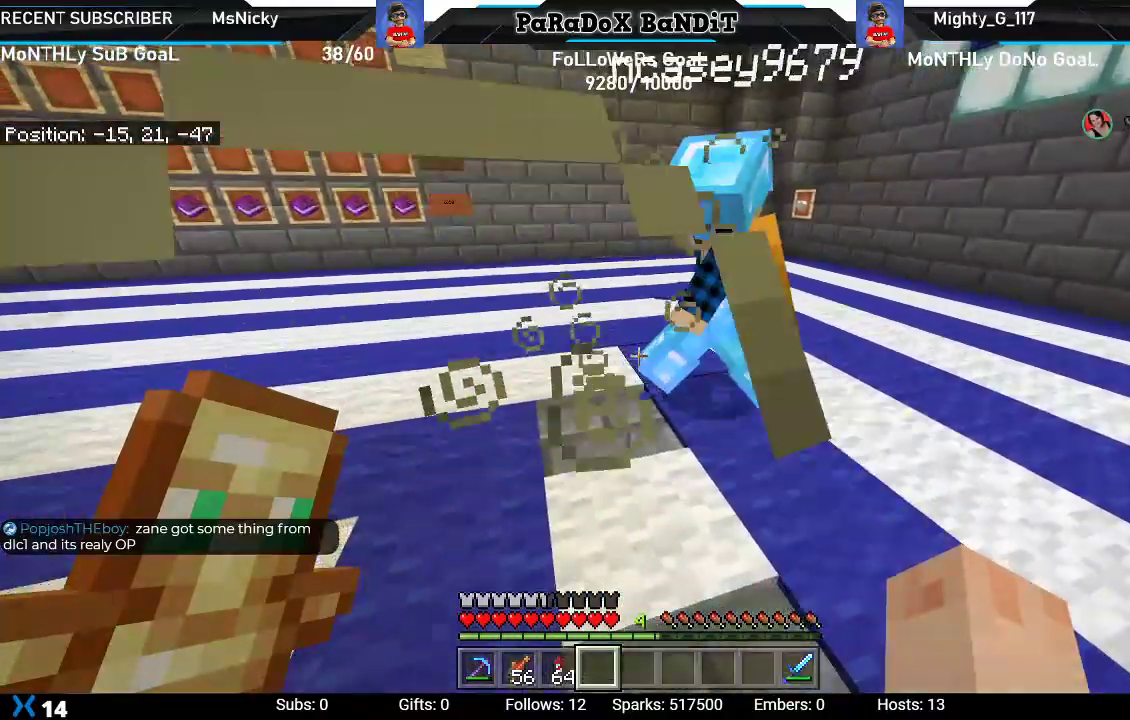
{"buttons": [], "left_stick": "center", "right_stick": "right", "events": [[117, "left_stick", "center"], [317, "right_stick", "right"]]}